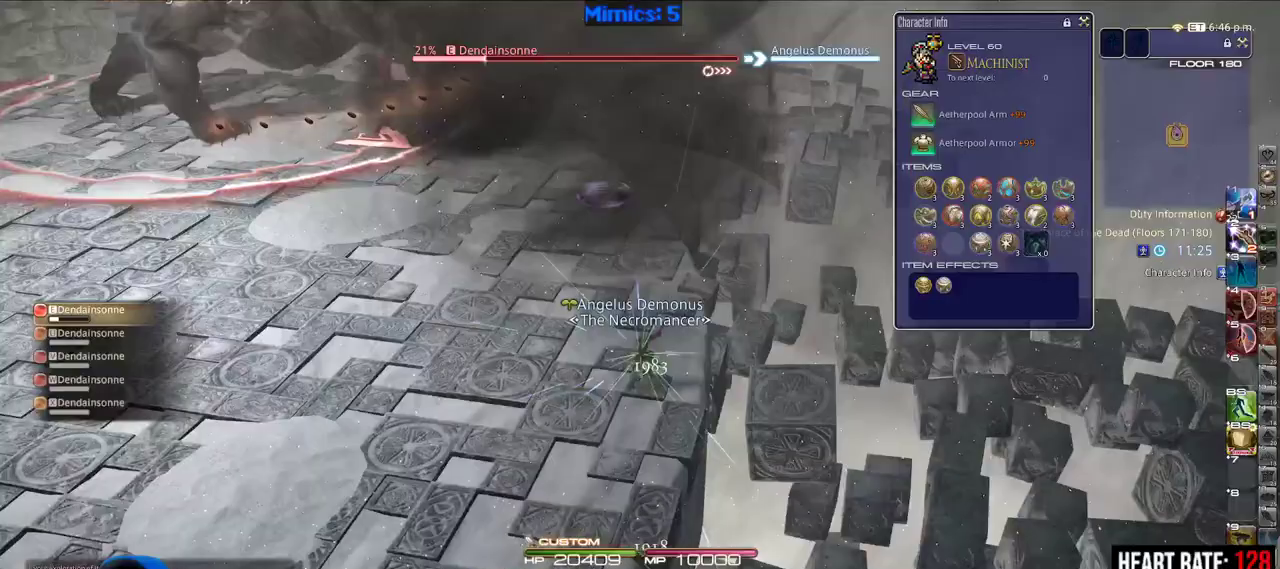
Gameplay with keyboard; each line is a JSON object with the keys held at the frame after it. "events" lists presses ("down") and releases ("up") of "a", "alt", "caps_lock", "ctrl", "d", "down", "e", "escape", "f", "f1", "f10", "f11", "f12", "f2", "f3", "f4", "f5", "f6", "f7", "f8", "f9", "left", "q", "r", "right", "s", "shift", "space", "super", "tab", "up" and "w" between this image and that frame as [ms after this image, input, new state], when the widget could be followed in between. No other keys are recorded. Mouse input is not recorded.
{"keys": ["s"], "events": [[183, "s", "up"], [317, "s", "down"], [450, "s", "up"], [500, "s", "down"]]}
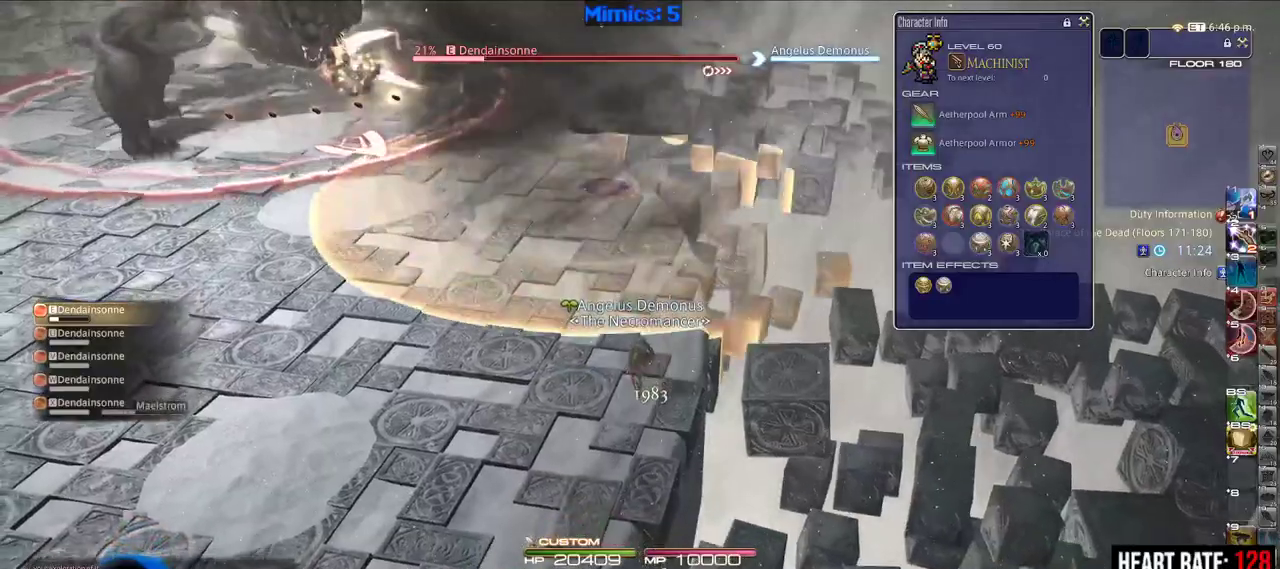
{"keys": ["s"], "events": [[150, "s", "up"], [233, "s", "down"], [333, "s", "up"], [433, "s", "down"]]}
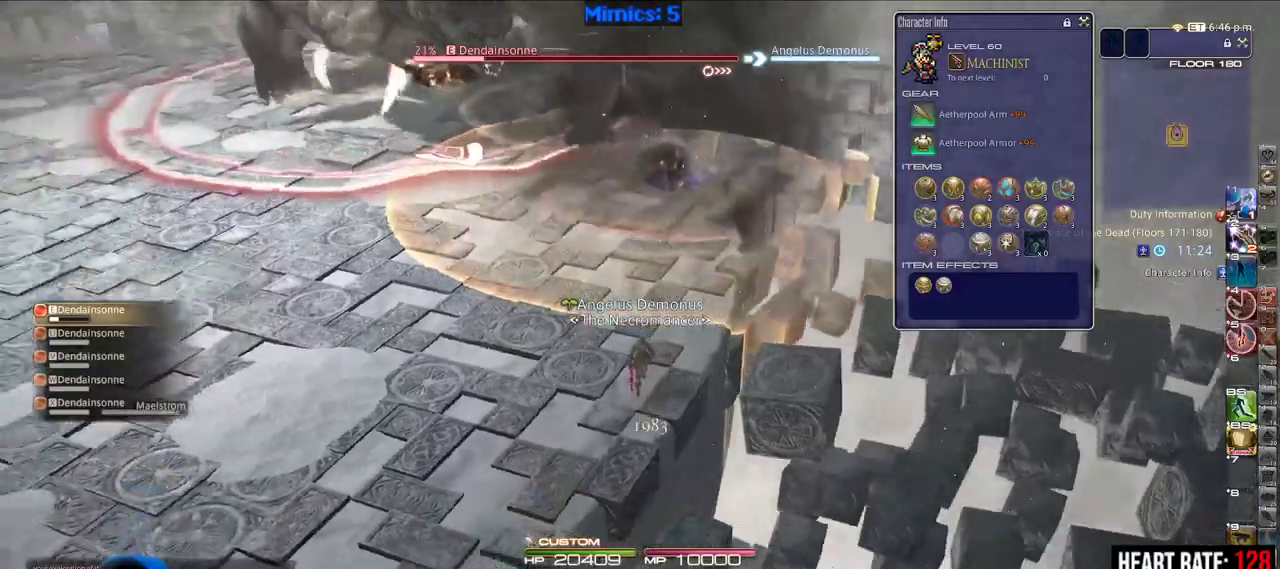
{"keys": [], "events": [[17, "s", "up"]]}
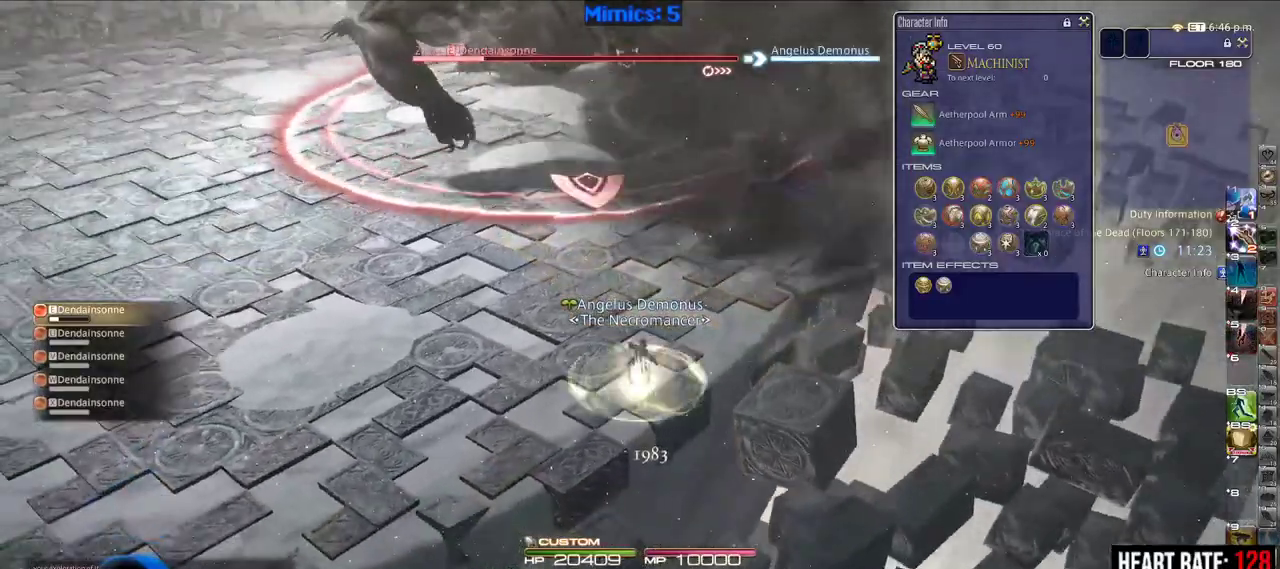
{"keys": [], "events": []}
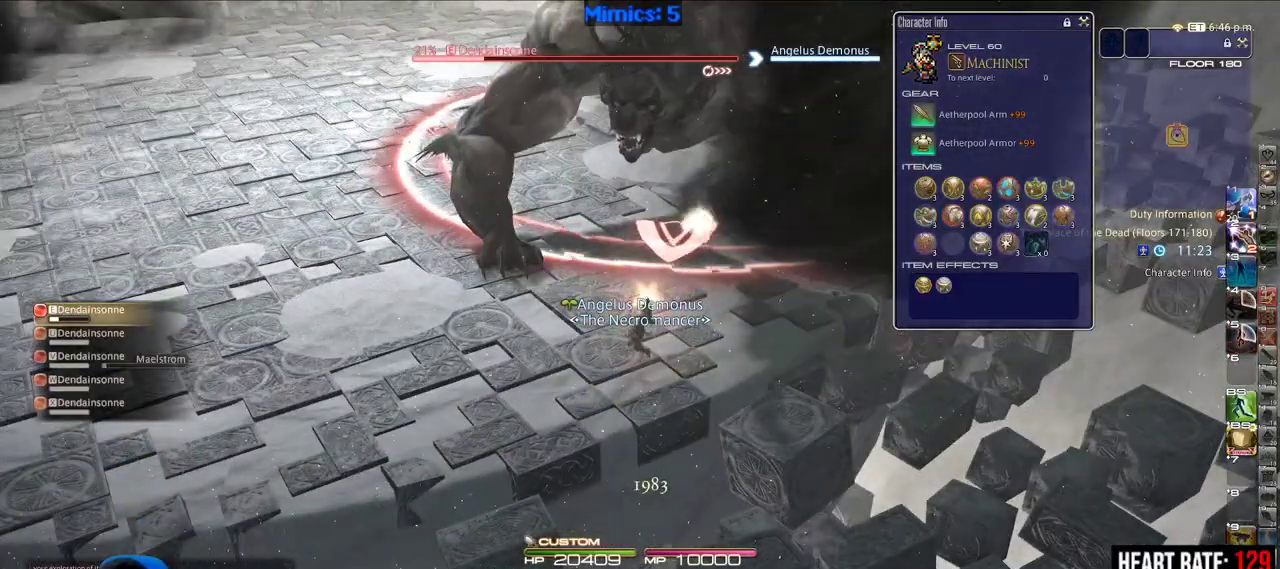
{"keys": [], "events": []}
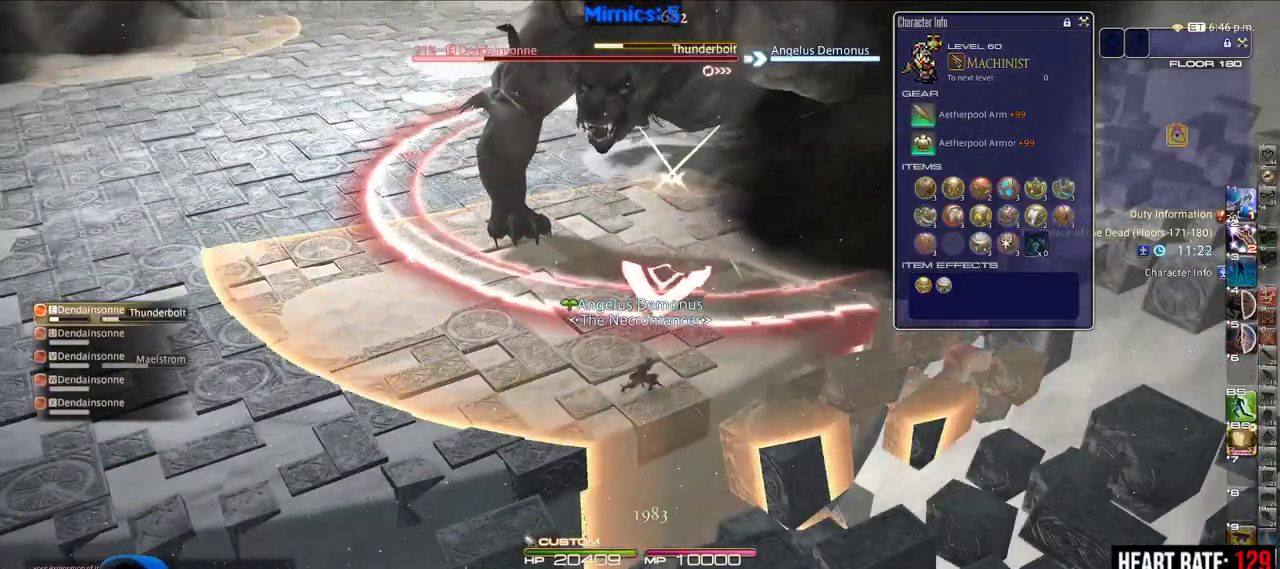
{"keys": ["a", "s"], "events": [[117, "a", "down"], [350, "s", "down"]]}
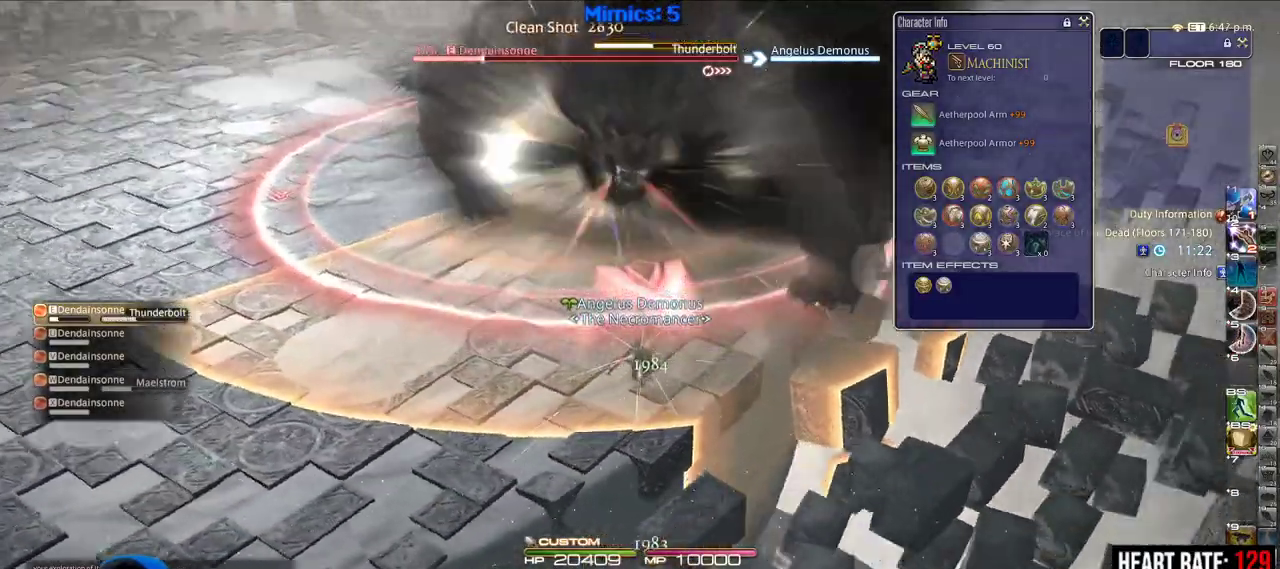
{"keys": ["s"], "events": [[133, "a", "up"]]}
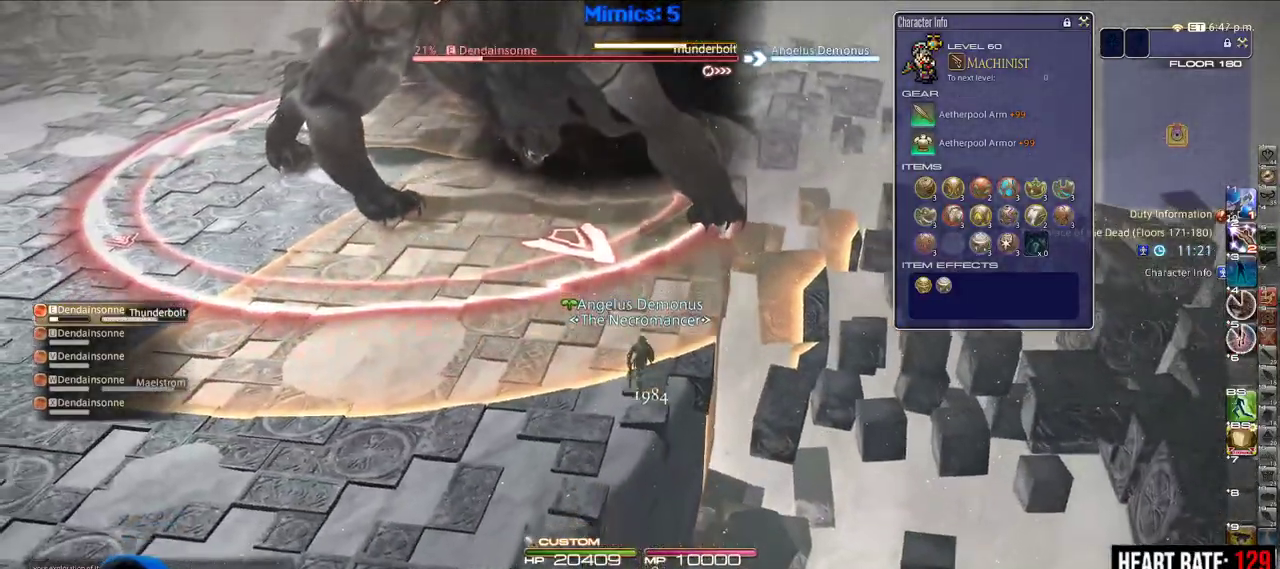
{"keys": ["escape"], "events": [[50, "escape", "down"], [100, "escape", "up"], [150, "escape", "down"], [183, "s", "up"], [233, "escape", "up"], [467, "escape", "down"]]}
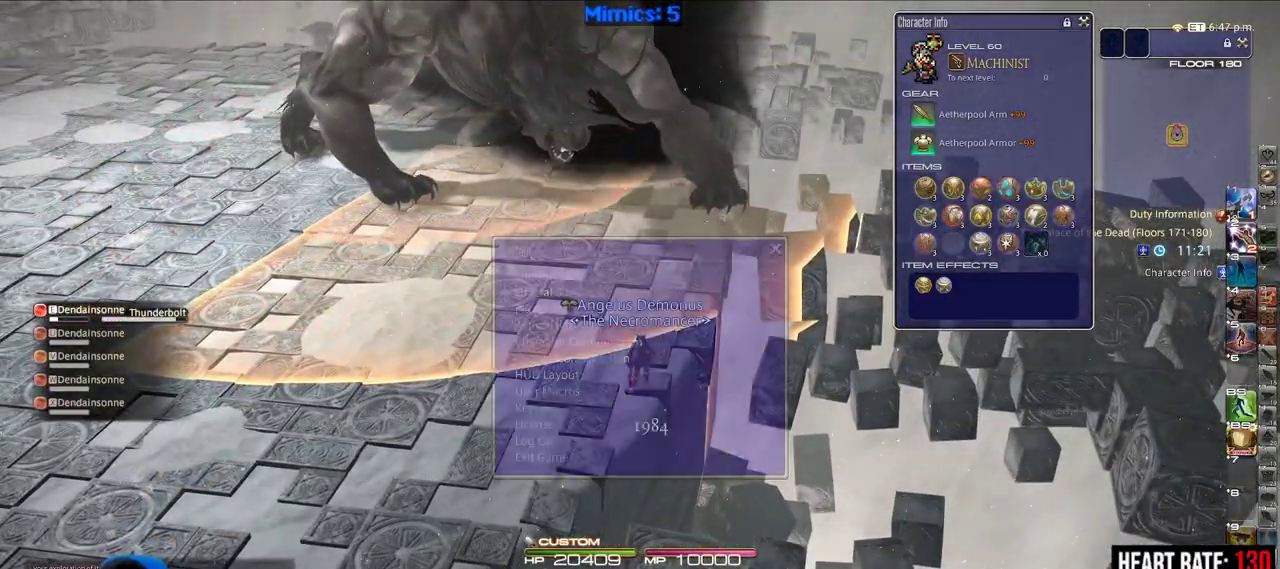
{"keys": ["a"], "events": [[67, "escape", "up"], [250, "s", "down"], [350, "a", "down"], [483, "s", "up"]]}
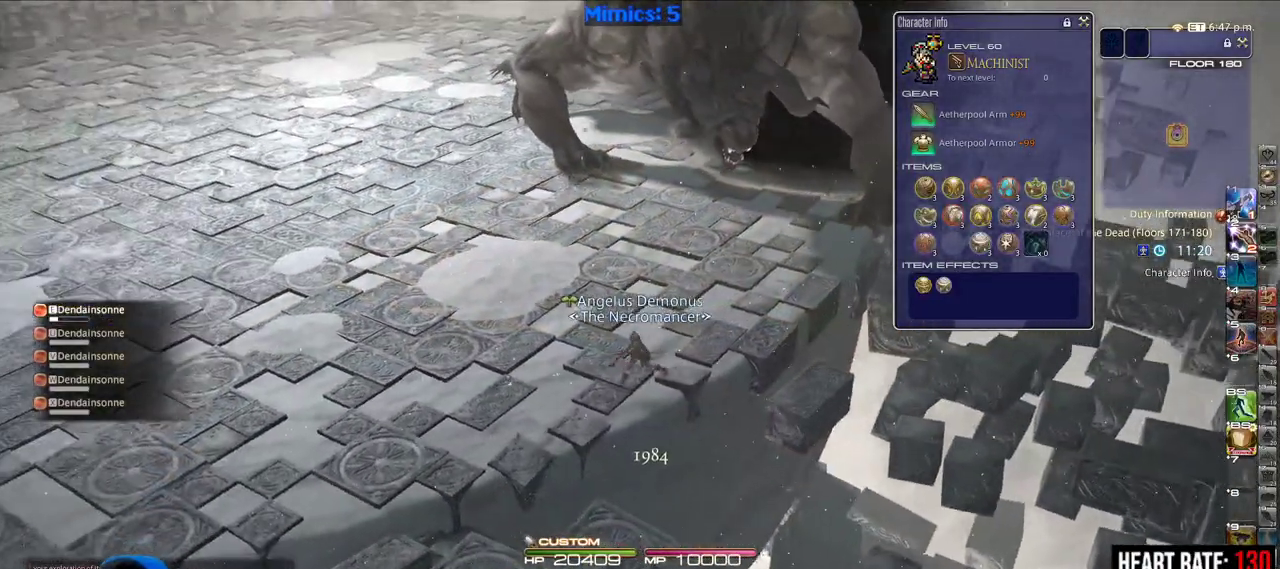
{"keys": ["a", "w"], "events": [[33, "a", "up"], [417, "a", "down"], [450, "w", "down"]]}
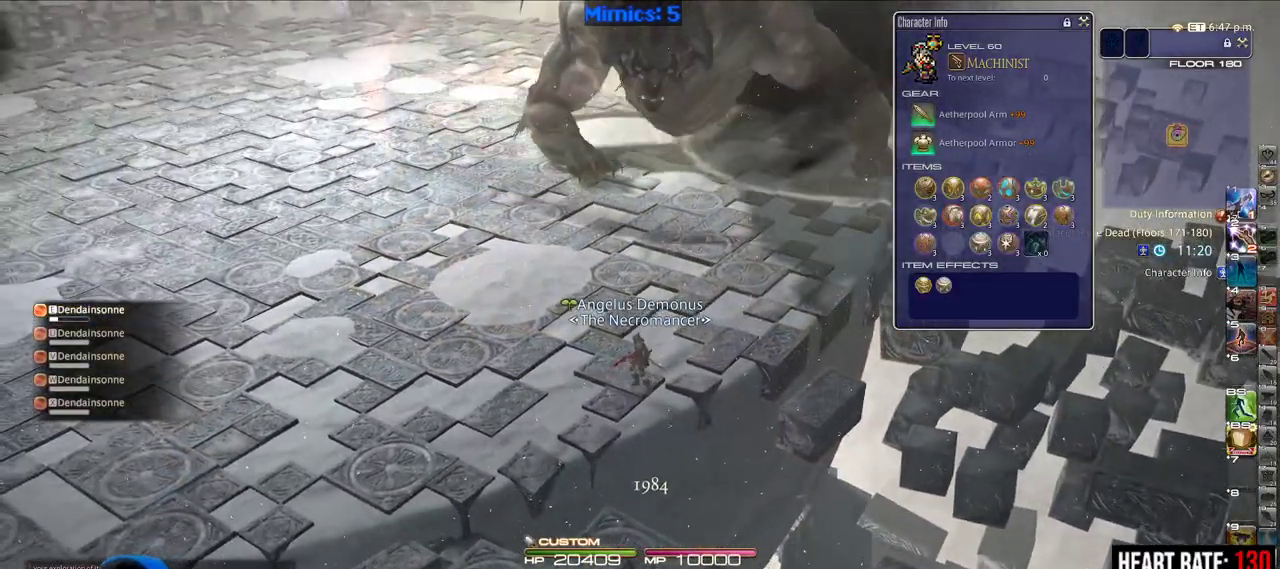
{"keys": [], "events": [[100, "a", "up"], [100, "w", "up"]]}
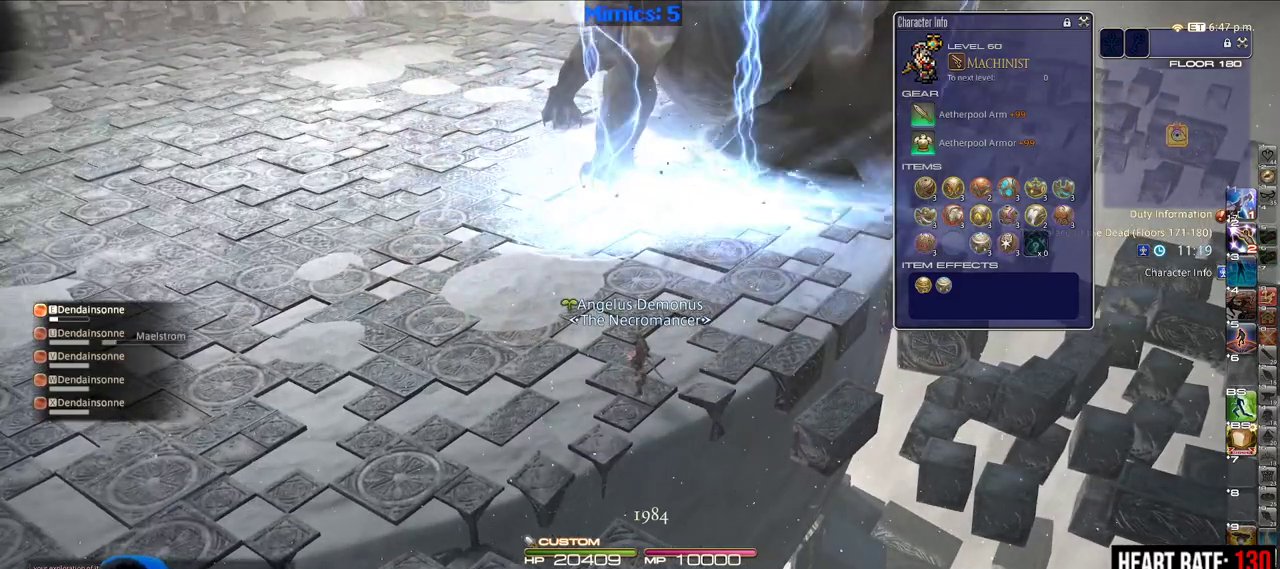
{"keys": ["a", "w"], "events": [[17, "q", "down"], [117, "q", "up"], [350, "a", "down"], [400, "w", "down"]]}
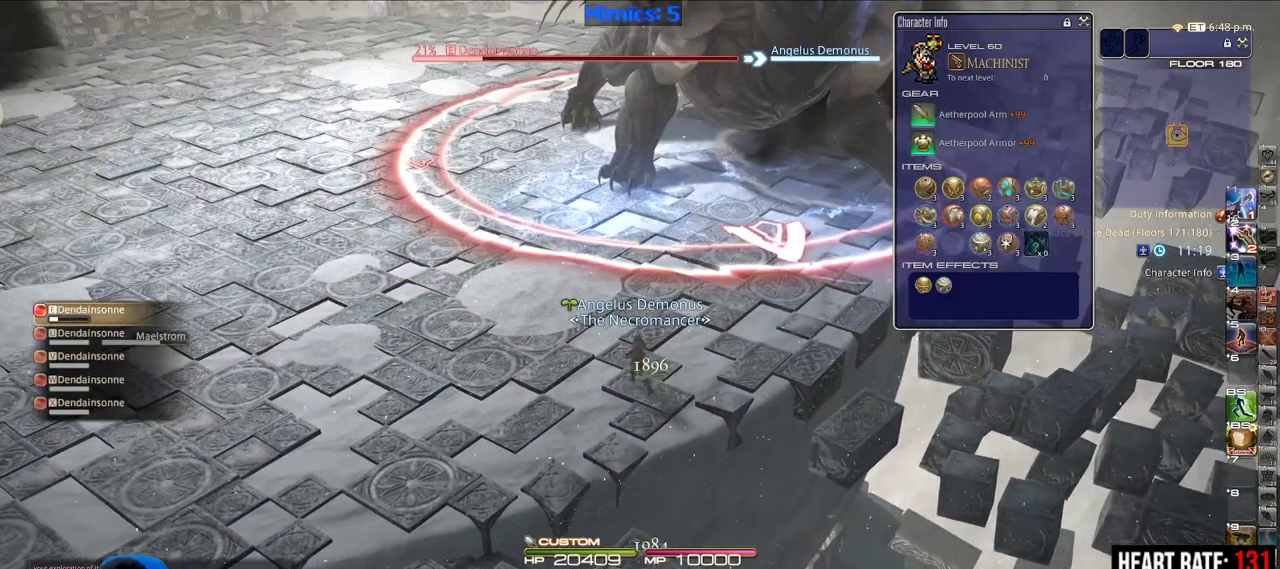
{"keys": ["a"], "events": [[83, "a", "up"], [83, "w", "up"], [267, "a", "down"], [417, "a", "up"], [500, "a", "down"]]}
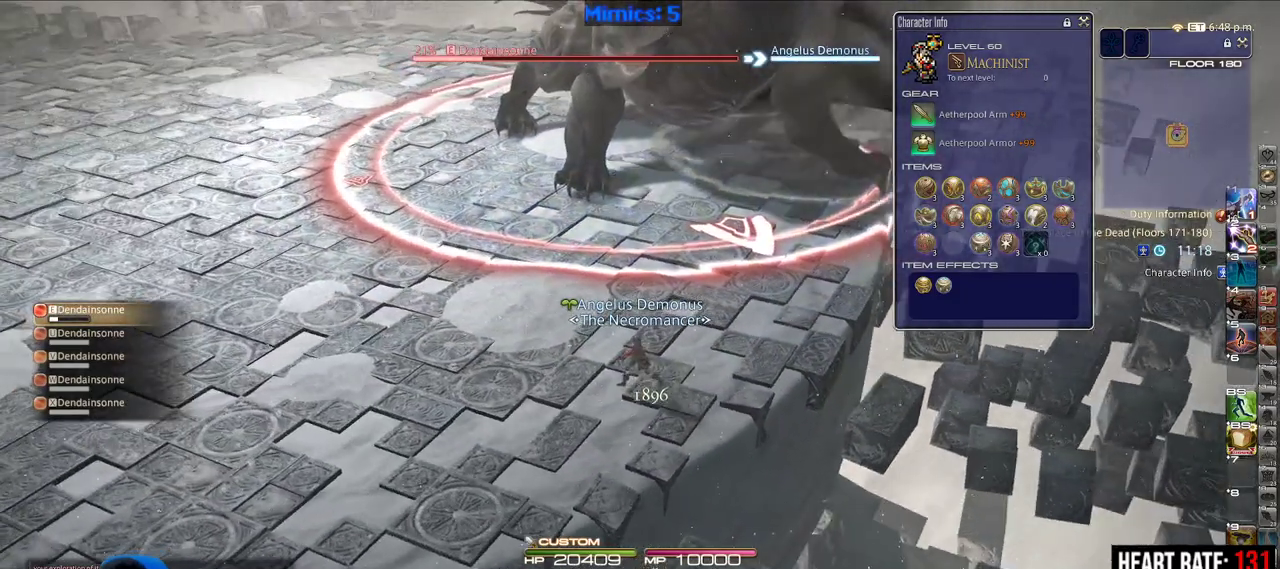
{"keys": [], "events": [[150, "a", "up"], [200, "a", "down"], [283, "a", "up"]]}
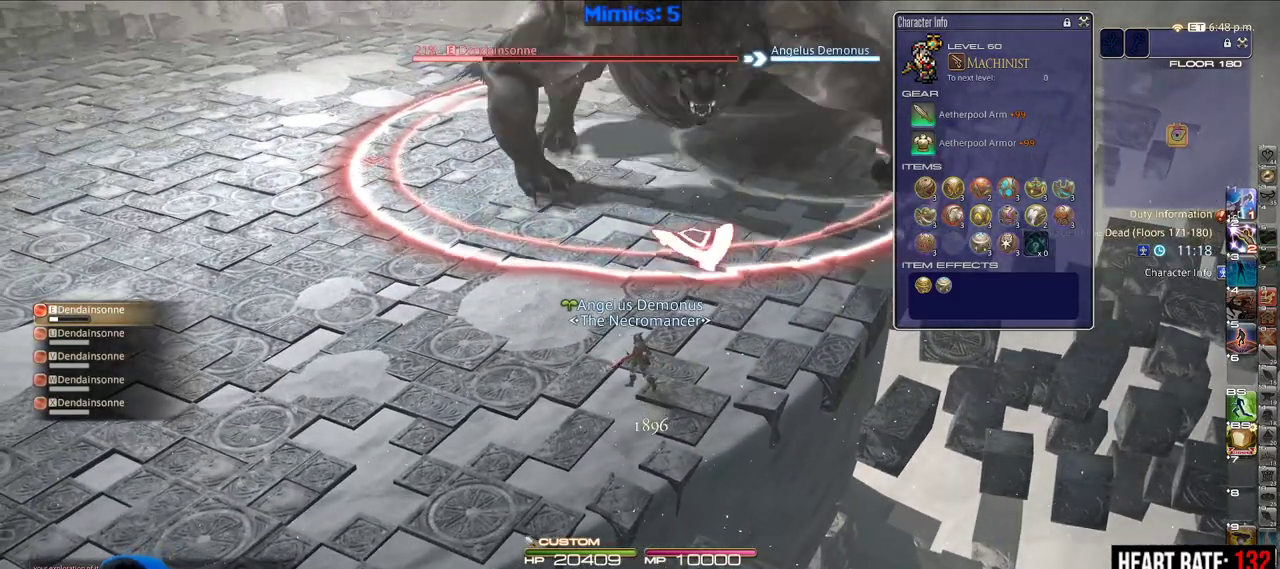
{"keys": [], "events": [[117, "a", "down"], [250, "a", "up"]]}
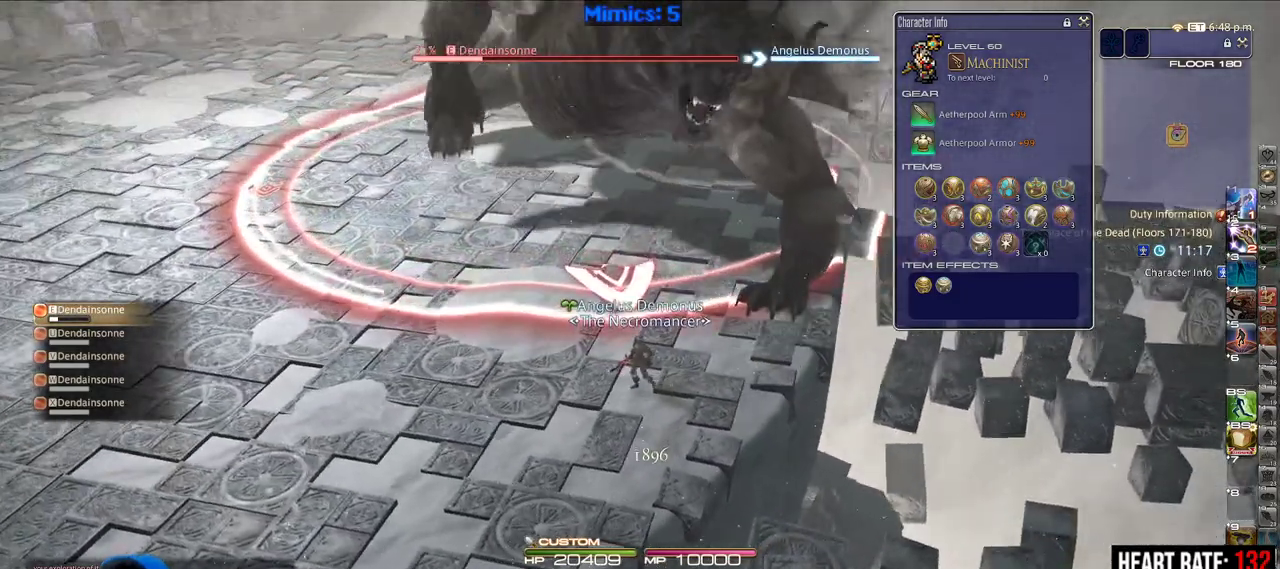
{"keys": ["a", "w"], "events": [[33, "a", "down"], [133, "a", "up"], [317, "a", "down"], [317, "w", "down"], [417, "a", "up"], [417, "w", "up"], [500, "a", "down"], [500, "w", "down"]]}
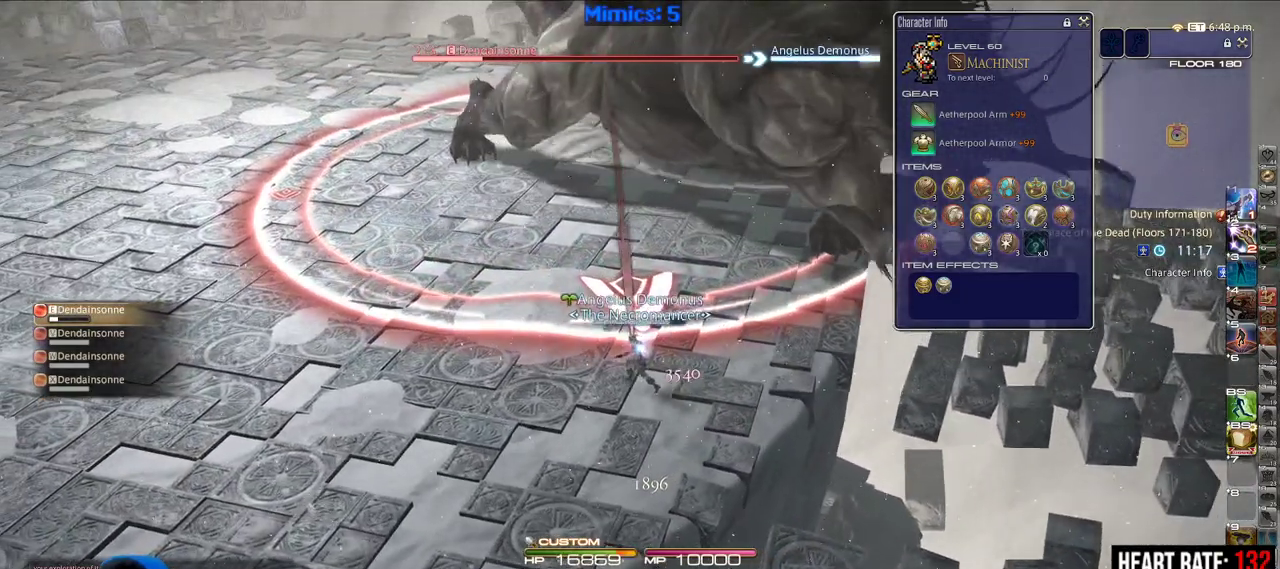
{"keys": [], "events": [[100, "a", "up"], [150, "w", "up"]]}
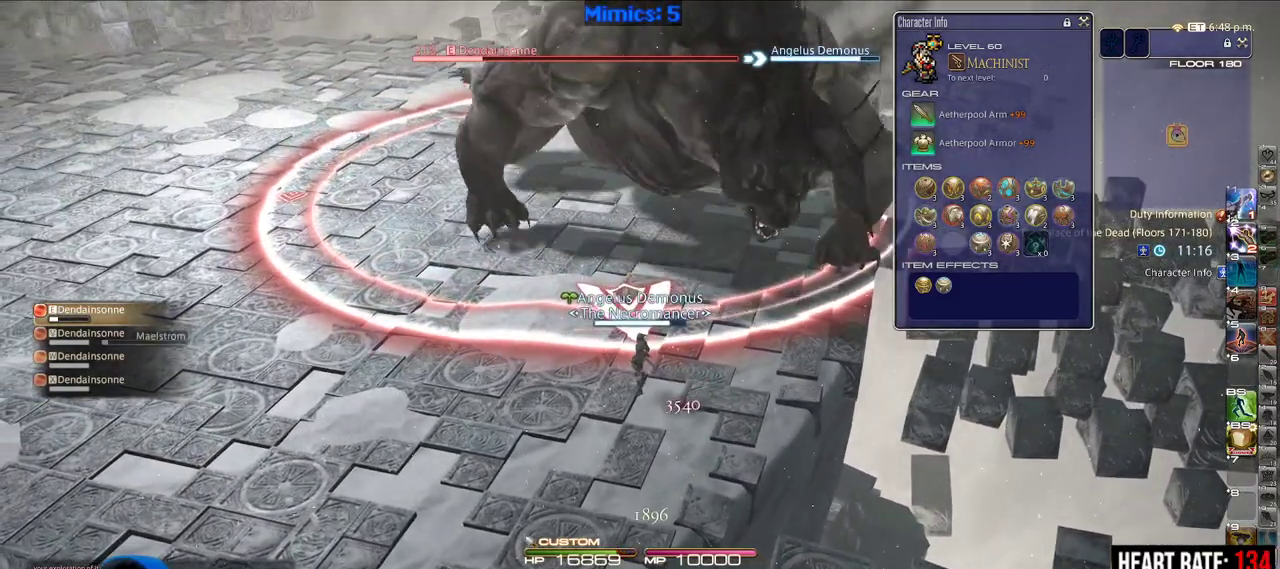
{"keys": [], "events": []}
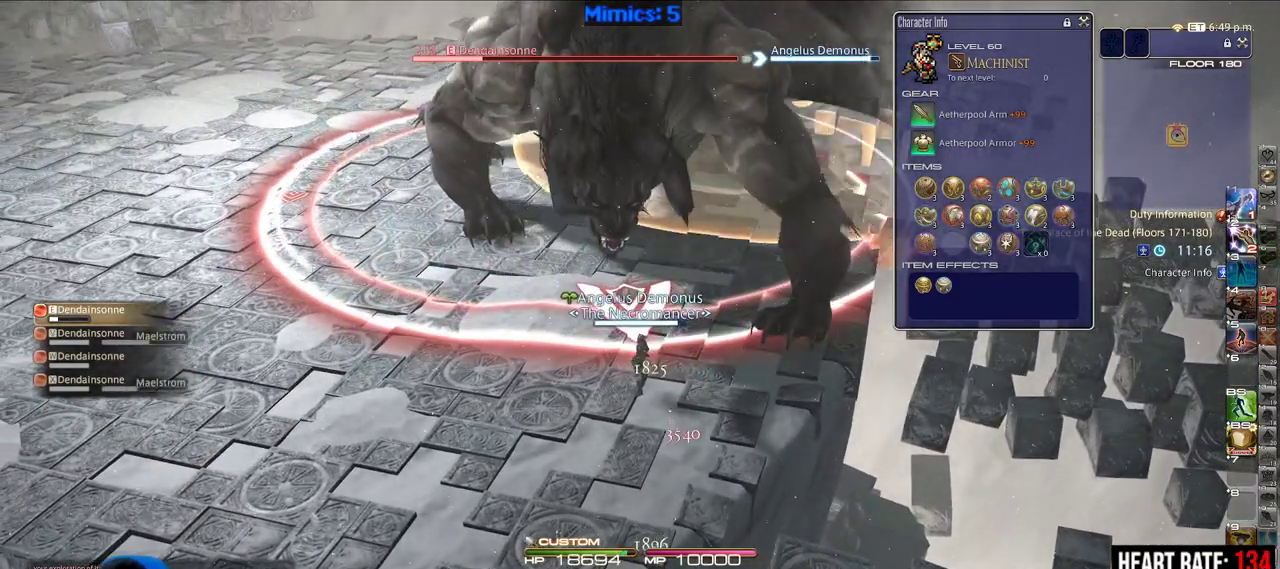
{"keys": [], "events": []}
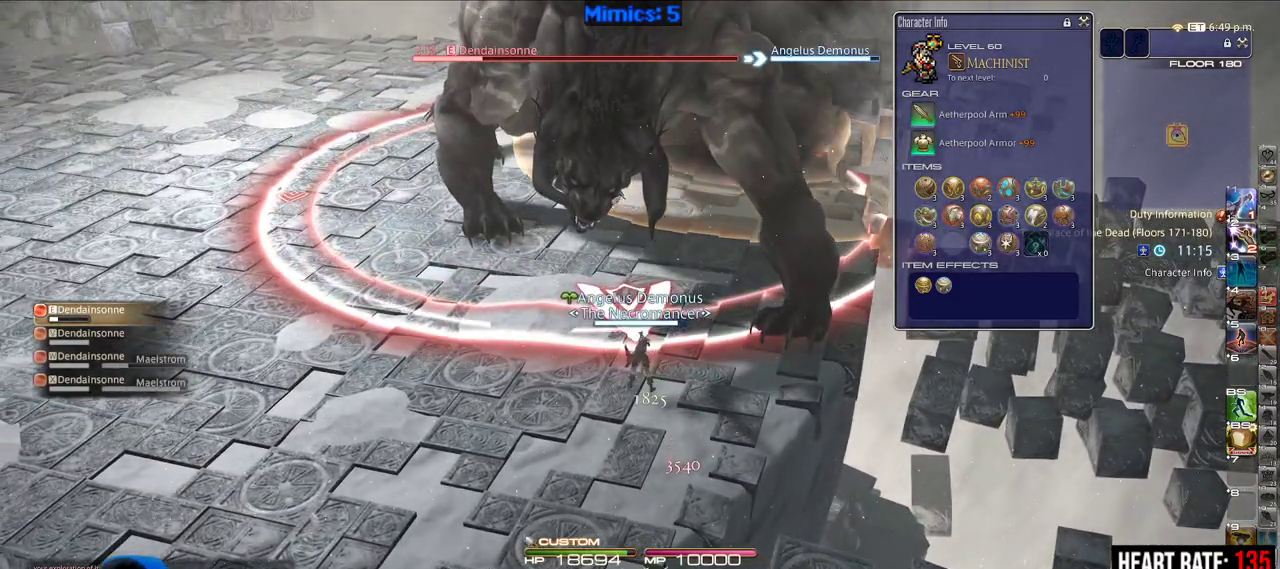
{"keys": [], "events": []}
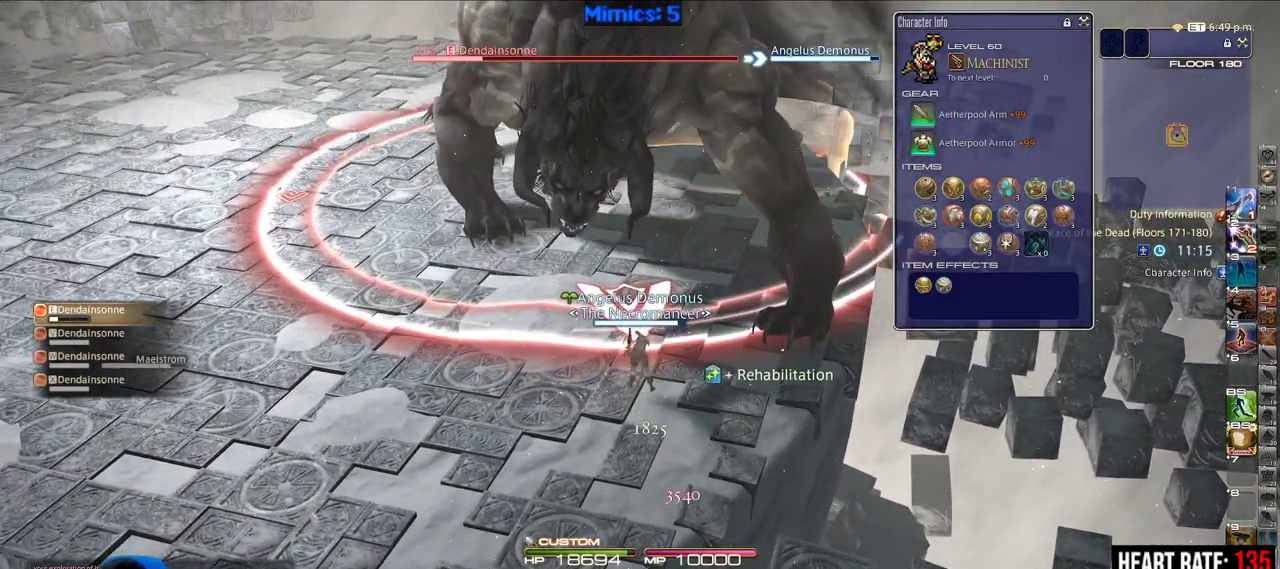
{"keys": [], "events": []}
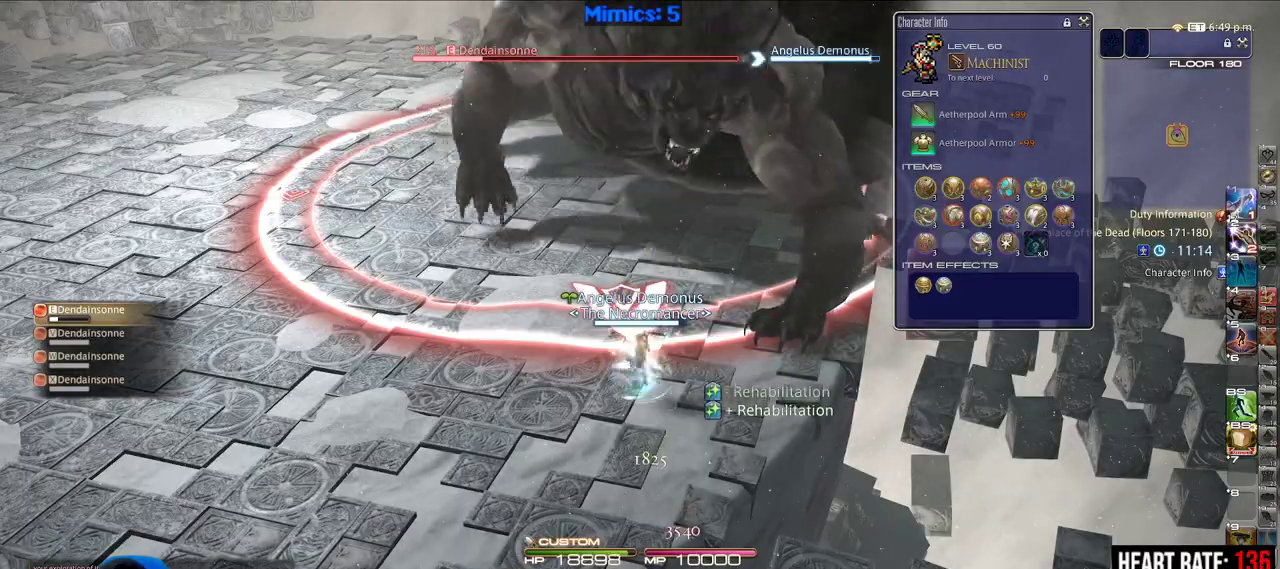
{"keys": [], "events": [[217, "f4", "down"], [317, "f4", "up"]]}
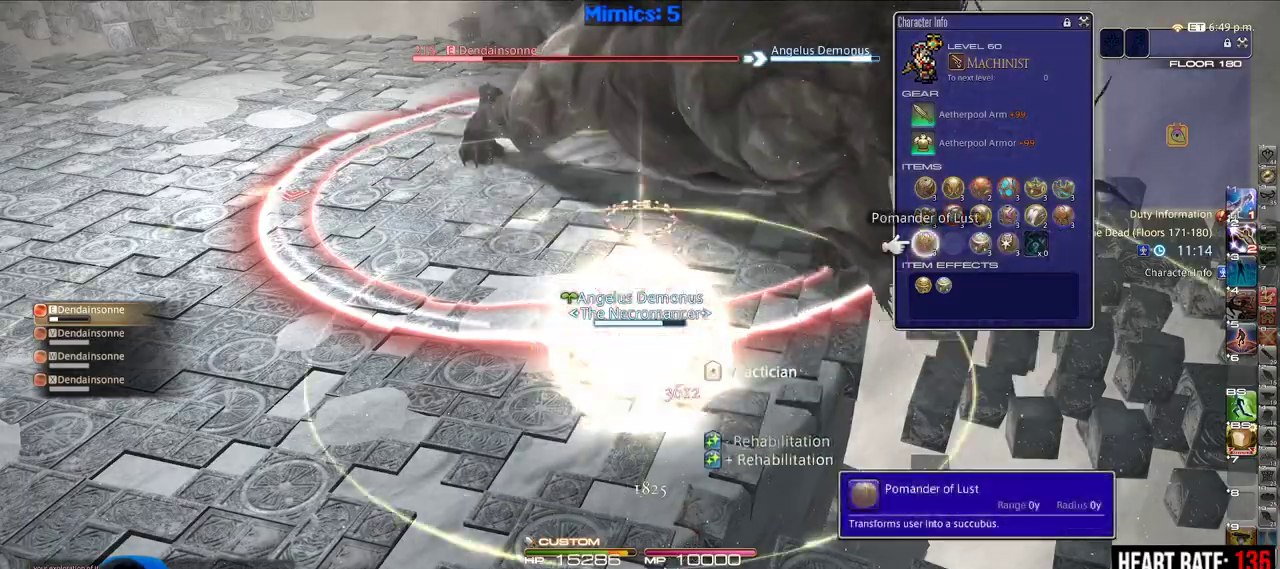
{"keys": ["a", "s"], "events": [[50, "a", "down"], [150, "s", "down"]]}
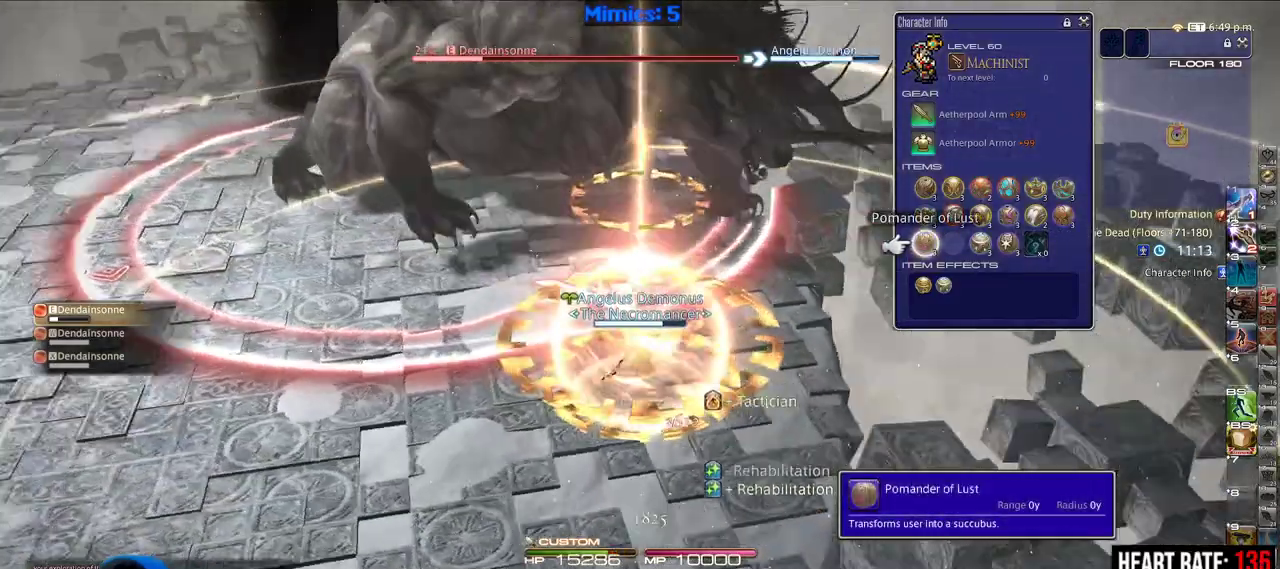
{"keys": ["s"], "events": [[117, "a", "up"]]}
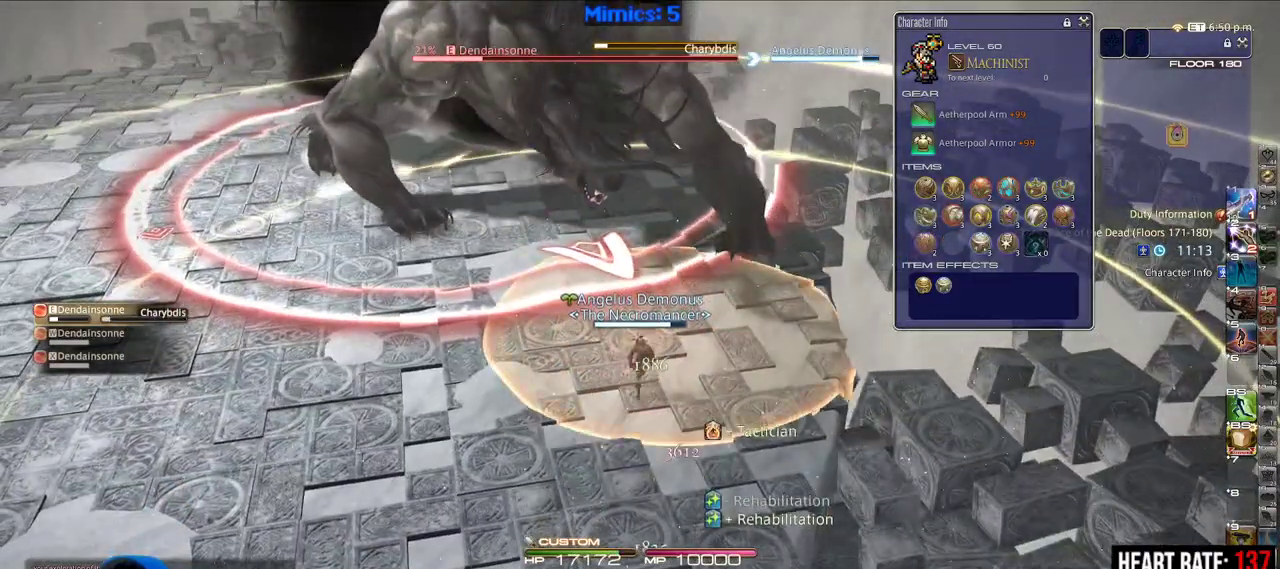
{"keys": ["s"], "events": []}
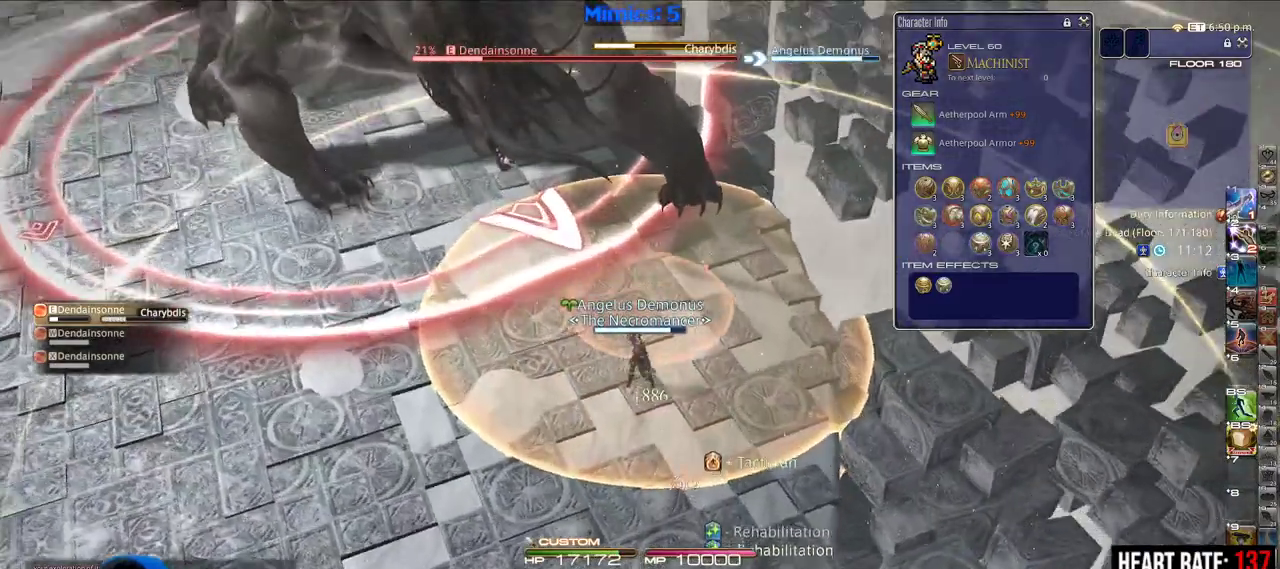
{"keys": ["s"], "events": []}
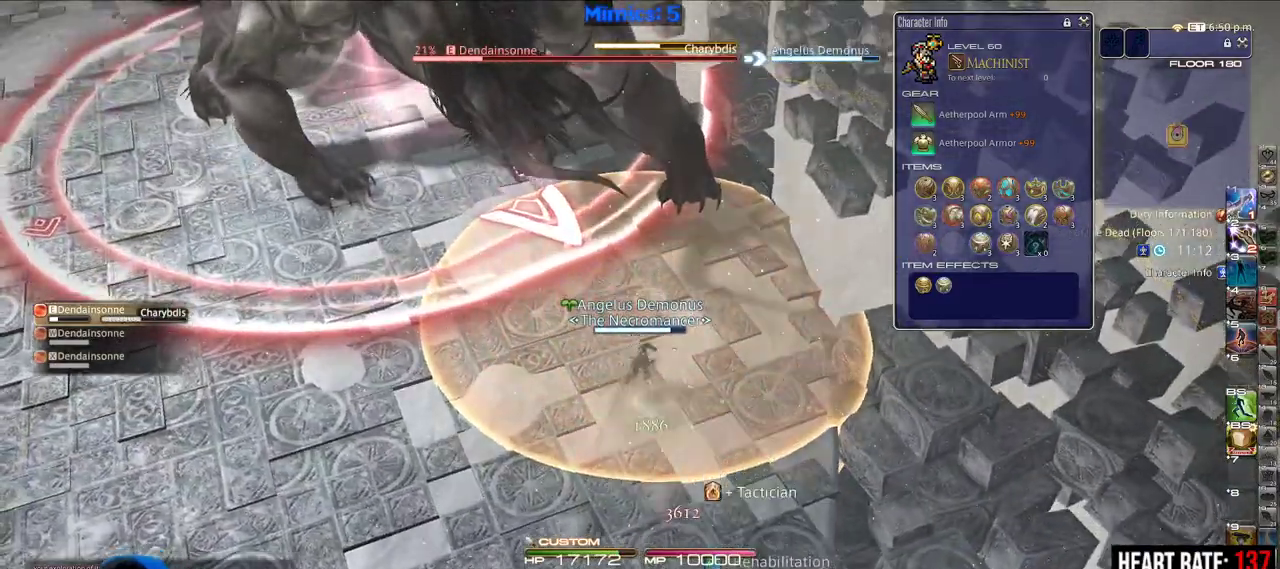
{"keys": ["s"], "events": []}
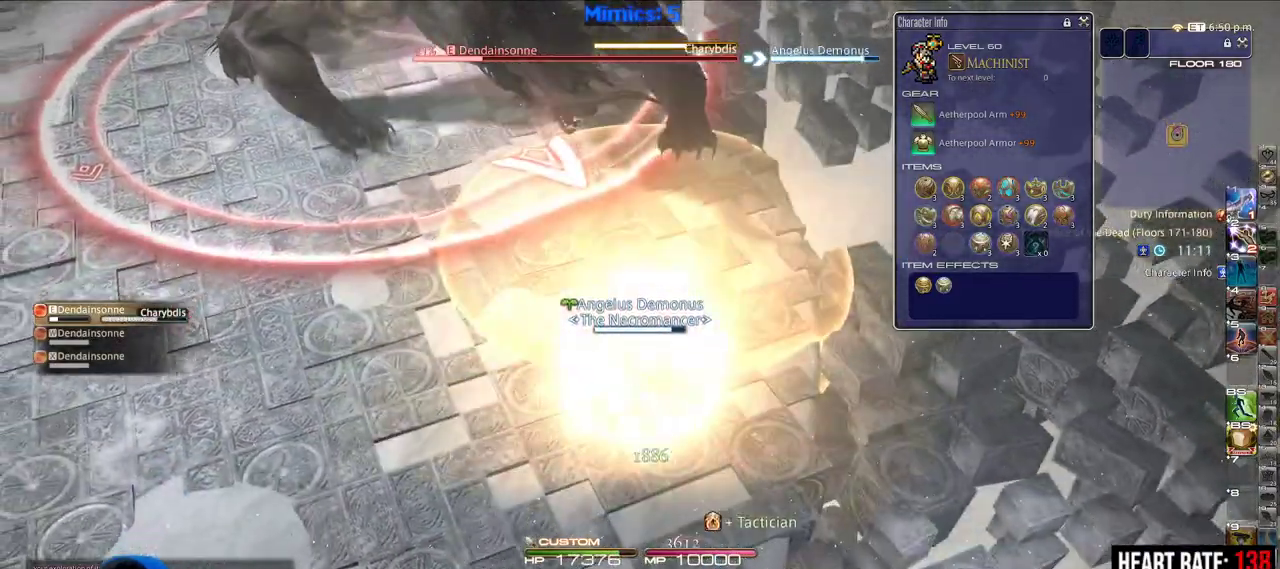
{"keys": [], "events": [[267, "s", "up"]]}
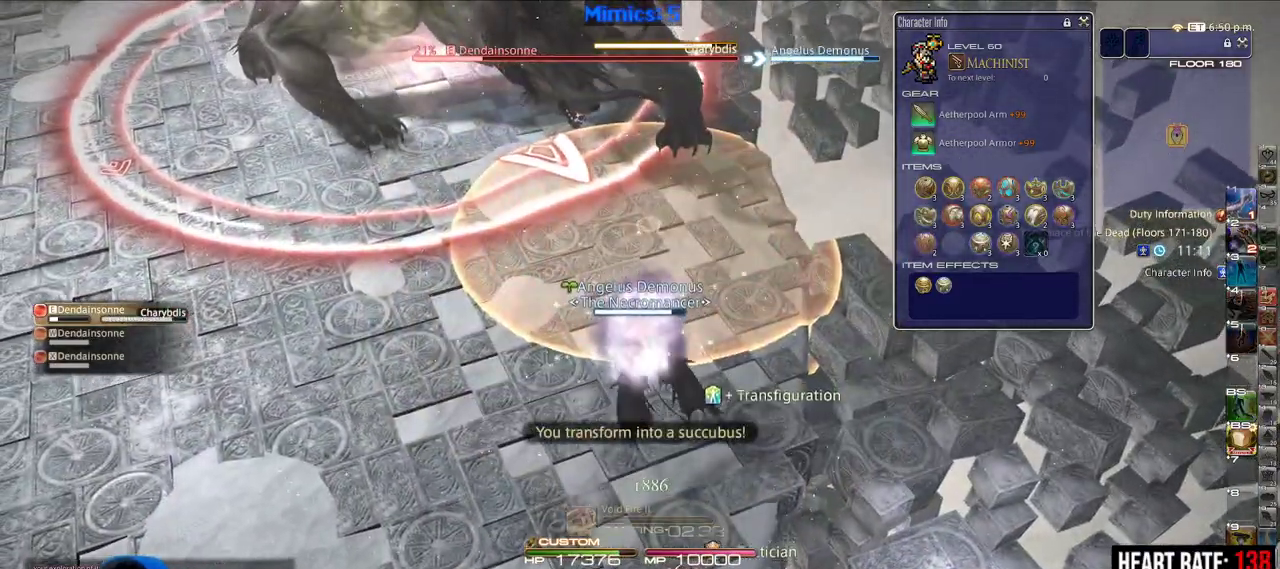
{"keys": [], "events": []}
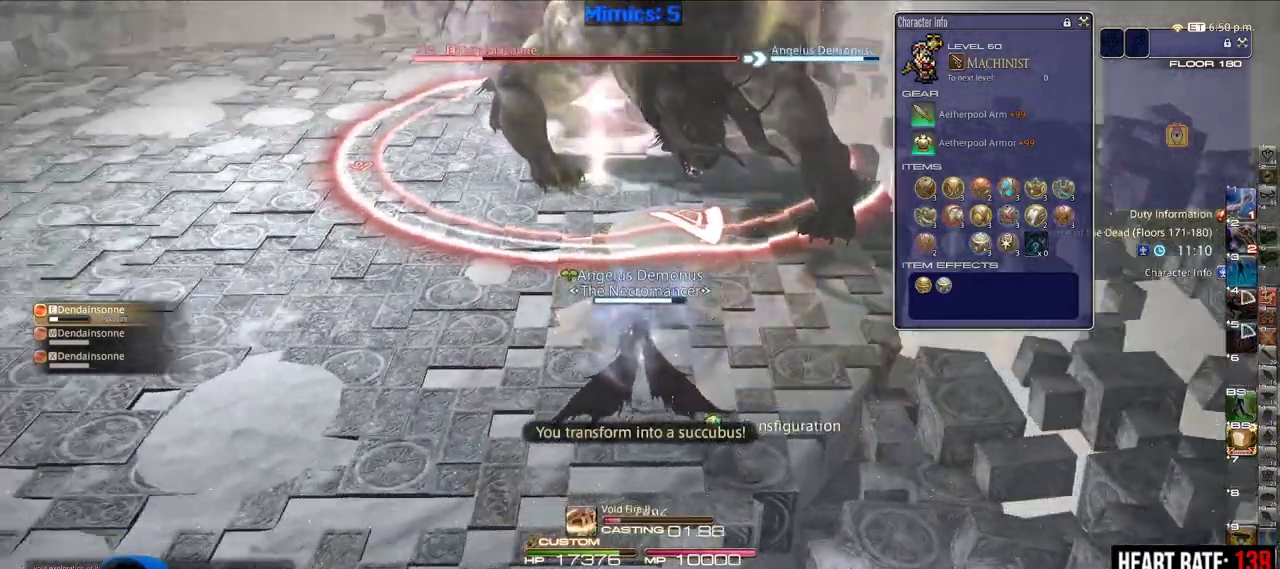
{"keys": [], "events": []}
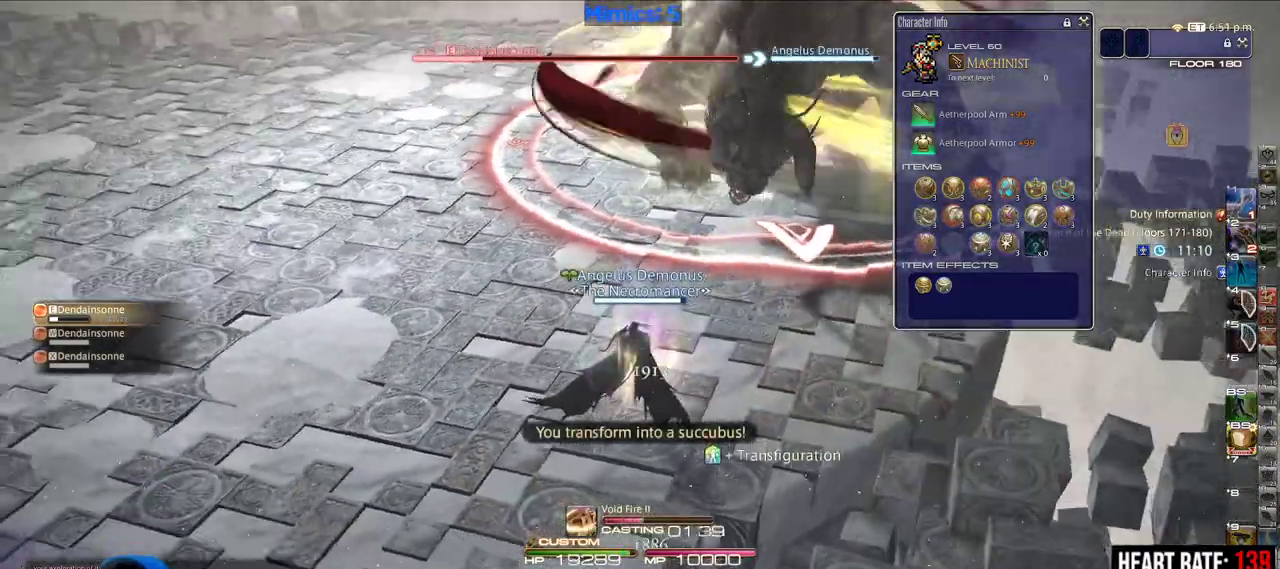
{"keys": [], "events": []}